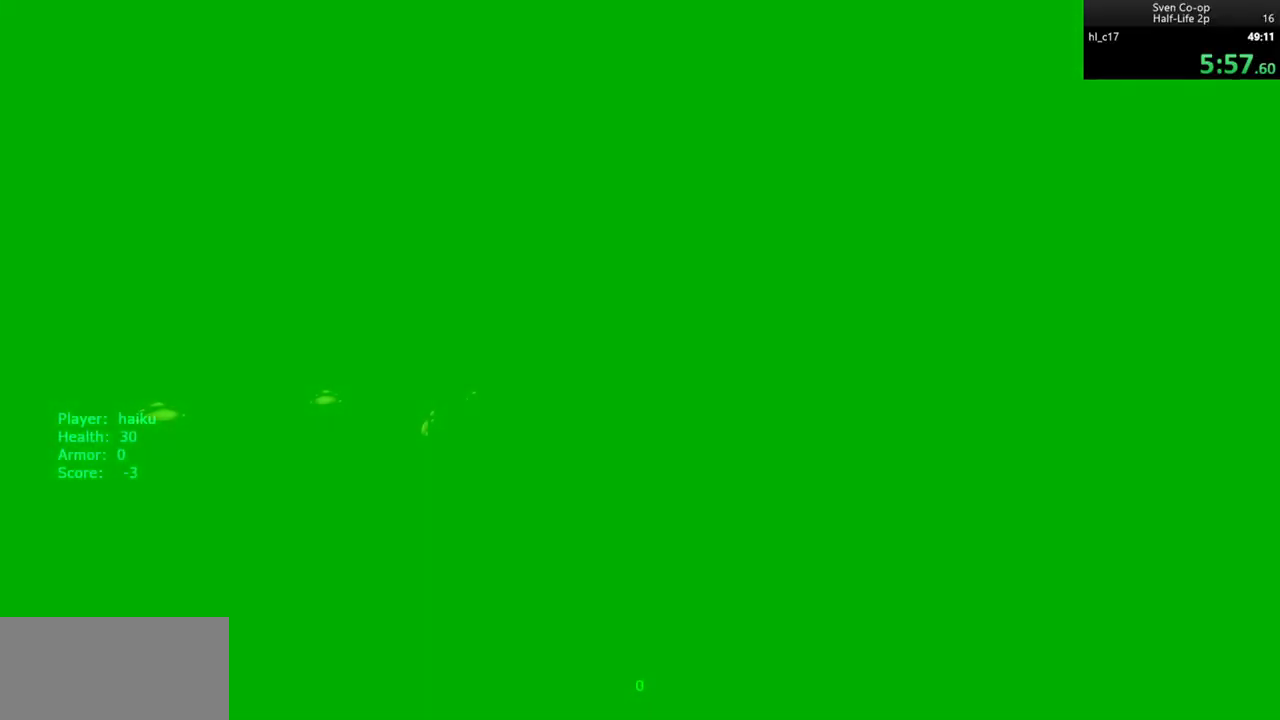
Gameplay with keyboard and mouse; each line is a JSON object with the keys and mouse buttons held at the frame after it. "events" lists presses ("down") and releases ("up") of "a", "alt", "c", "ctrl", "d", "e", "f", "q", "r", "s", "shift", "space", "tab", "v", "w", "x", "z", "mouse_left", "mouse_middle", "mouse_right", "mouse_wheel_up" and "mouse_wheel_down" between this image and that frame as [ms after this image, input, new state], when the widget could be followed in between. "mouse_left", "mouse_middle", "mouse_right", "mouse_wheel_up", "mouse_wheel_down" = the "left", "middle", "right", "wheel_up", "wheel_down" buttons of the "mouse" list. No other keys are recorded. Mouse movement is not recorded.
{"keys": [], "mouse": [], "events": [[233, "f", "down"], [317, "f", "up"]]}
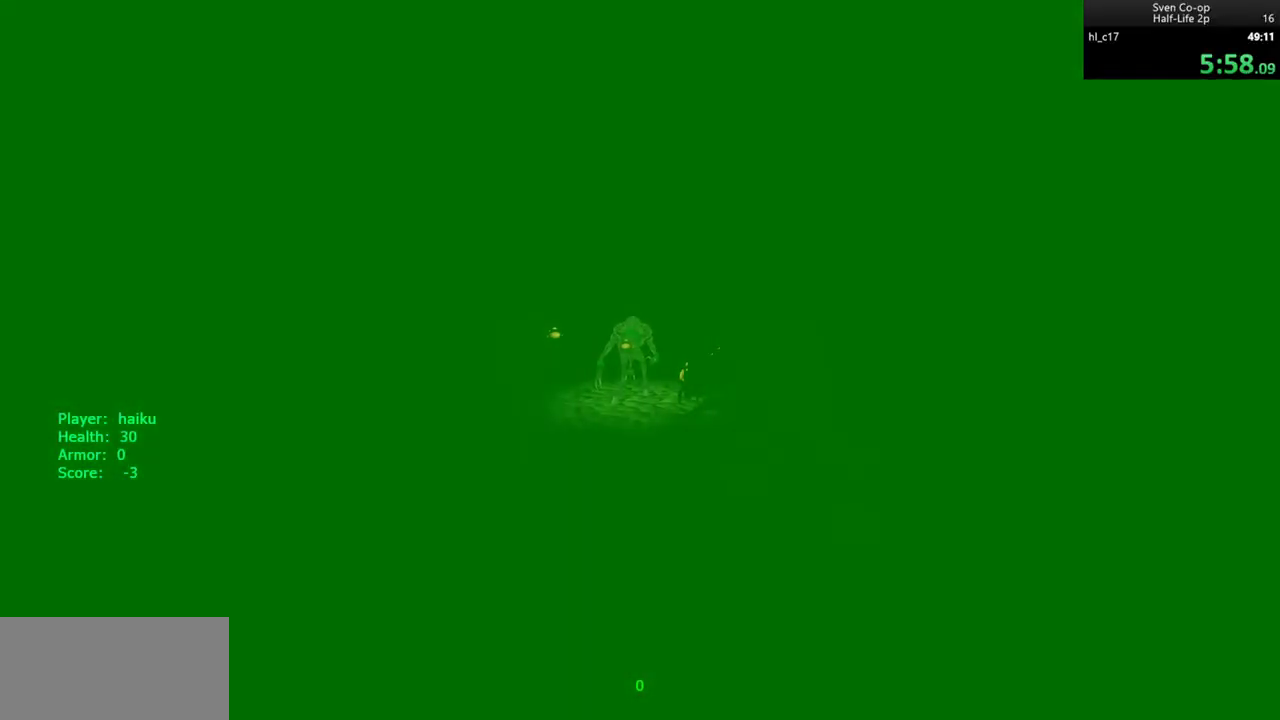
{"keys": [], "mouse": [], "events": []}
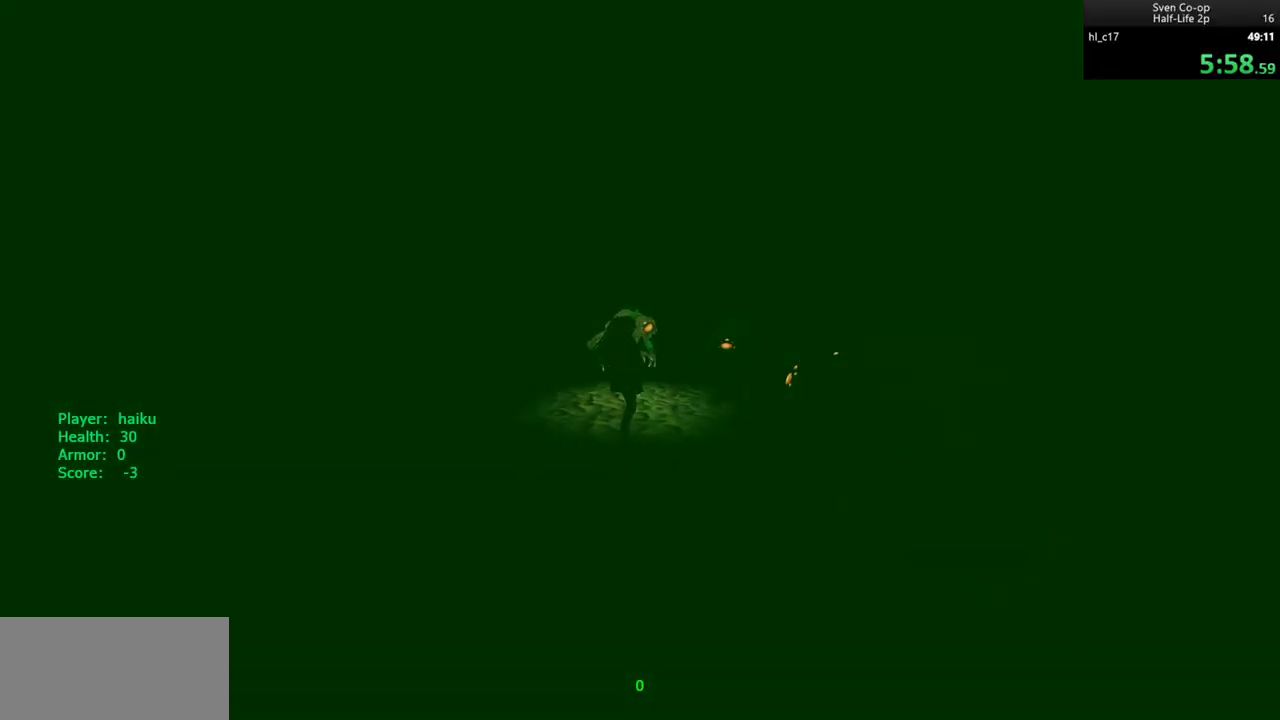
{"keys": [], "mouse": [], "events": []}
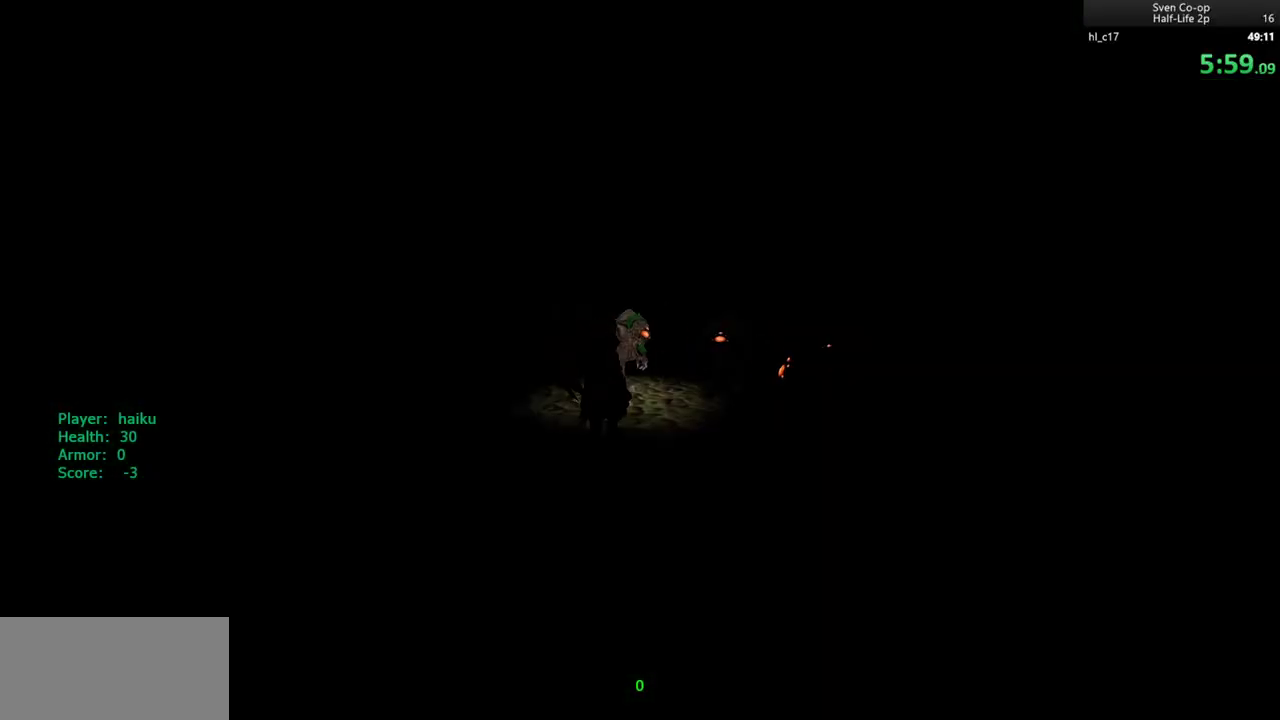
{"keys": ["ctrl"], "mouse": [], "events": [[283, "ctrl", "down"]]}
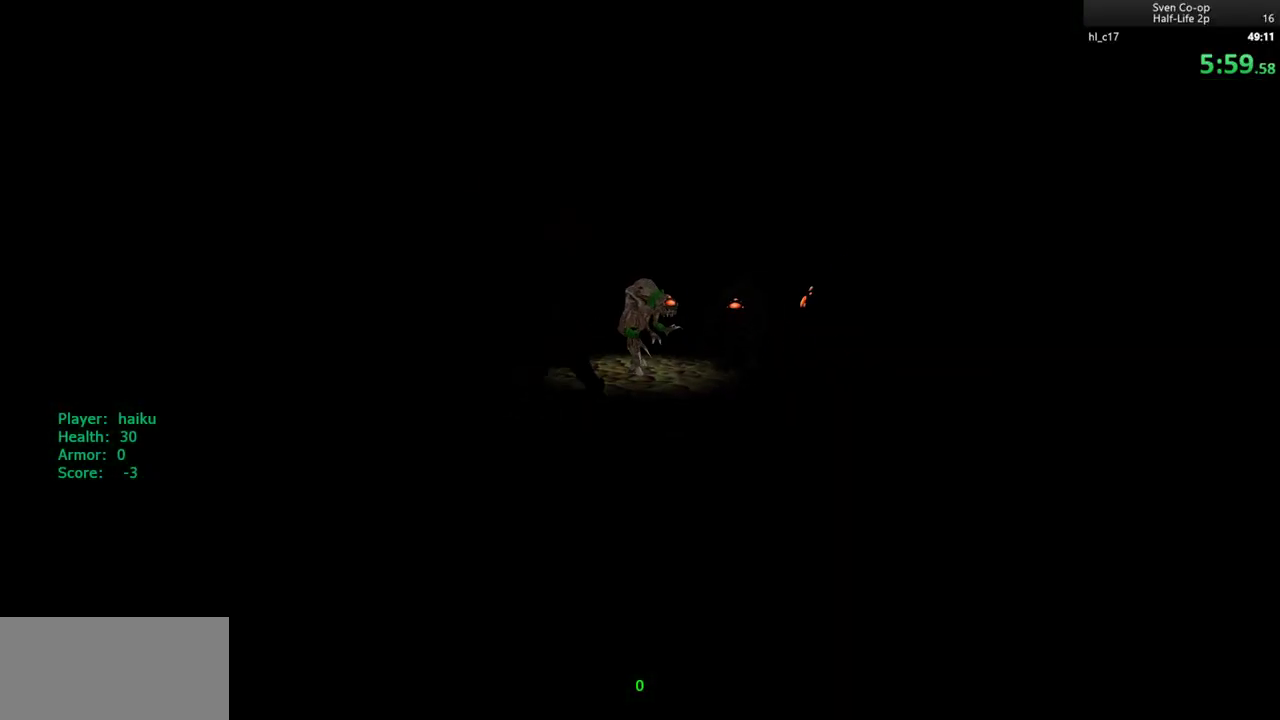
{"keys": ["ctrl", "d", "w"], "mouse": [], "events": [[17, "w", "down"], [117, "w", "up"], [300, "w", "down"], [433, "d", "down"]]}
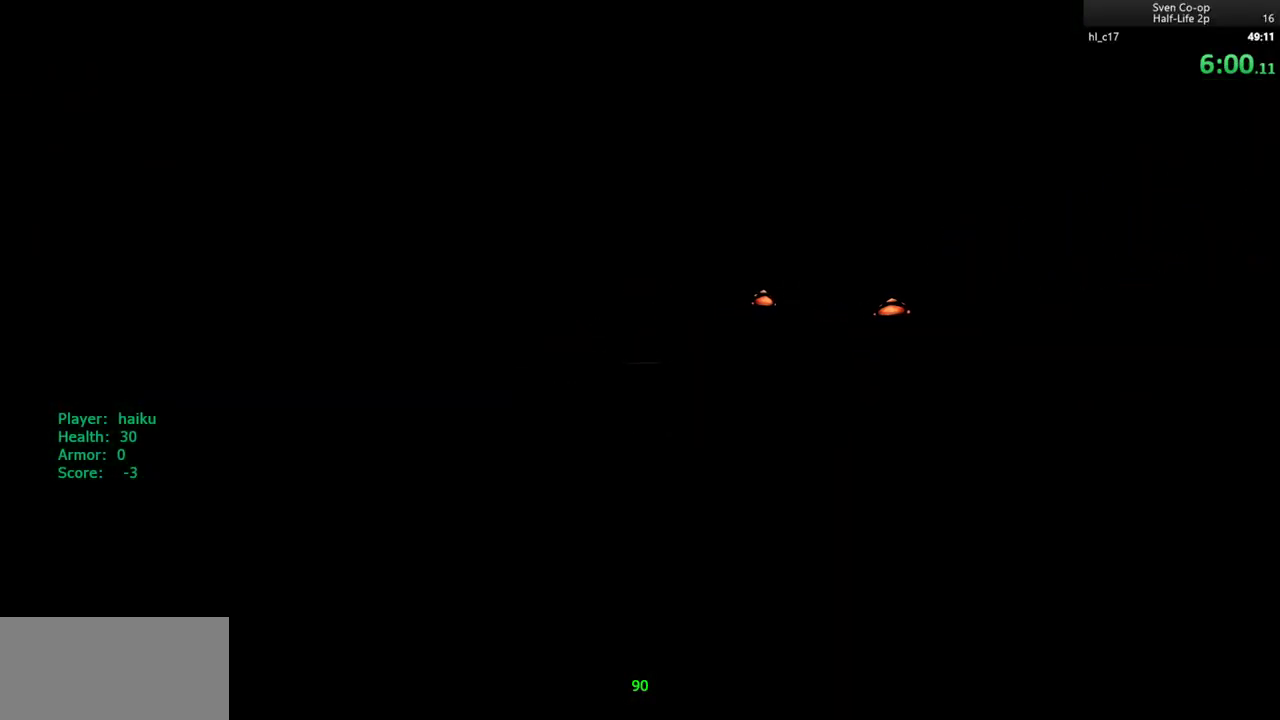
{"keys": ["ctrl"], "mouse": [], "events": [[67, "d", "up"], [217, "d", "down"], [267, "w", "up"], [300, "d", "up"]]}
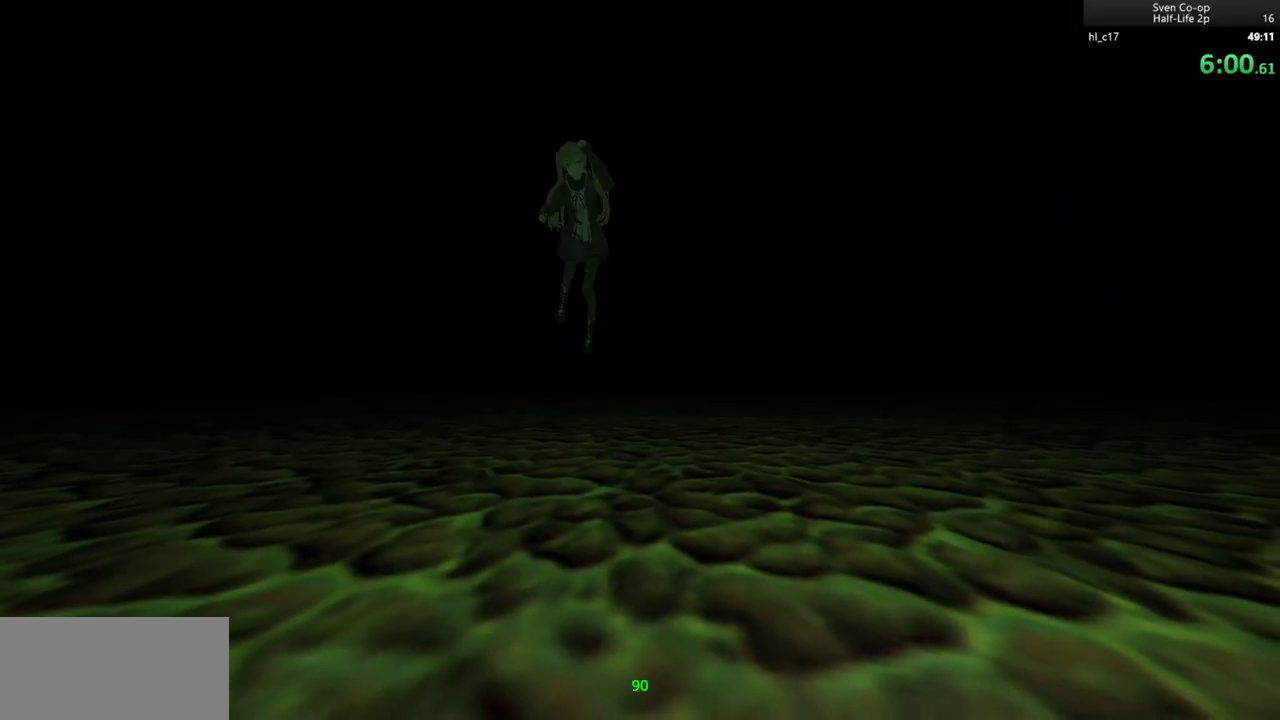
{"keys": ["ctrl"], "mouse": [], "events": []}
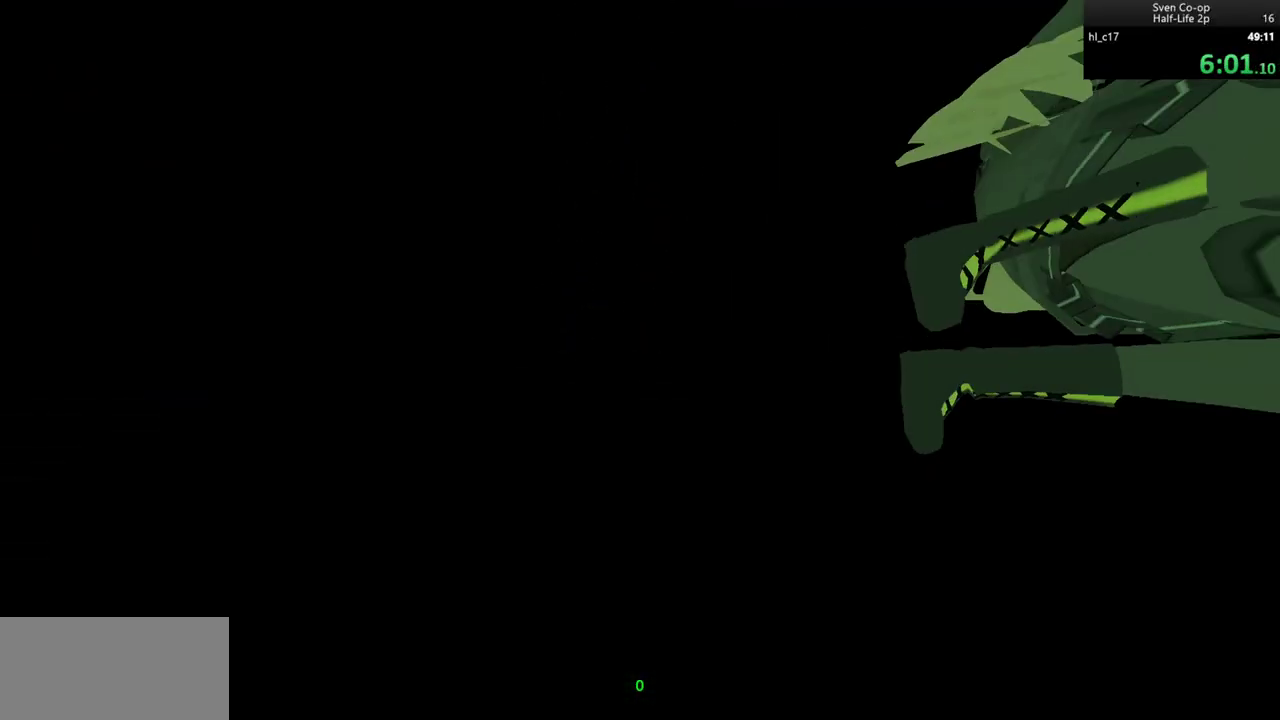
{"keys": ["ctrl"], "mouse": [], "events": []}
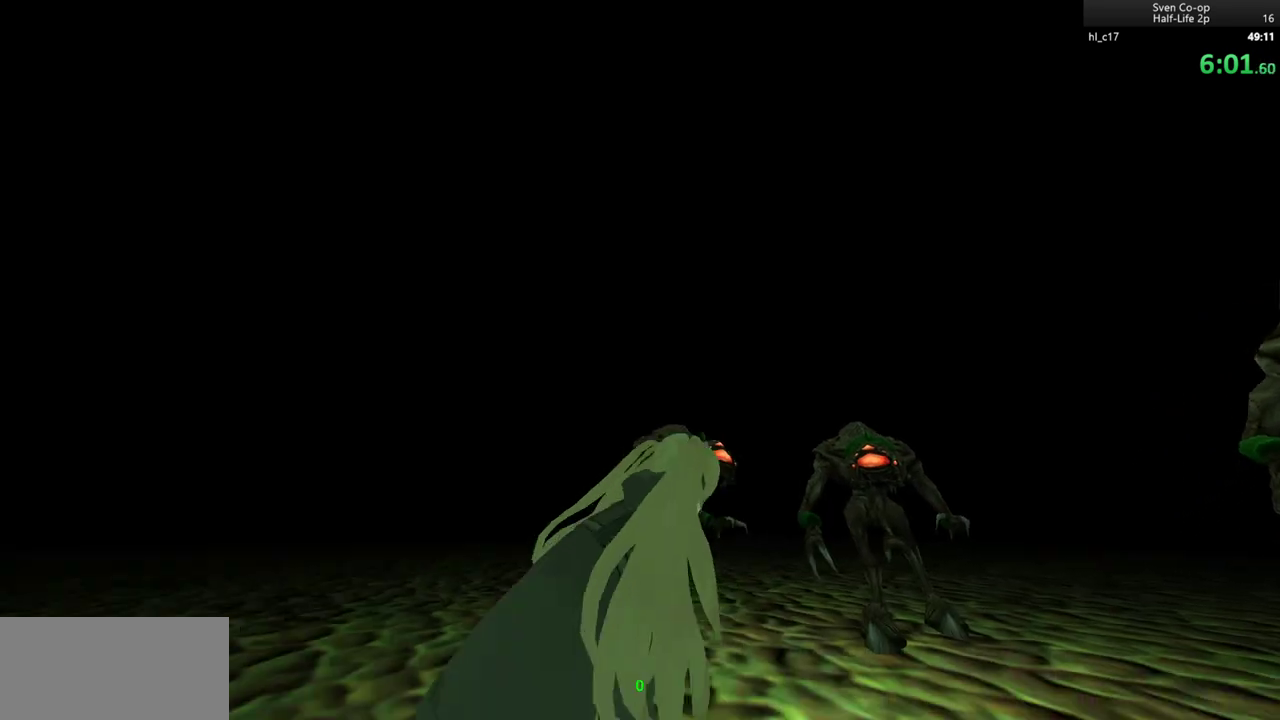
{"keys": ["ctrl"], "mouse": [], "events": []}
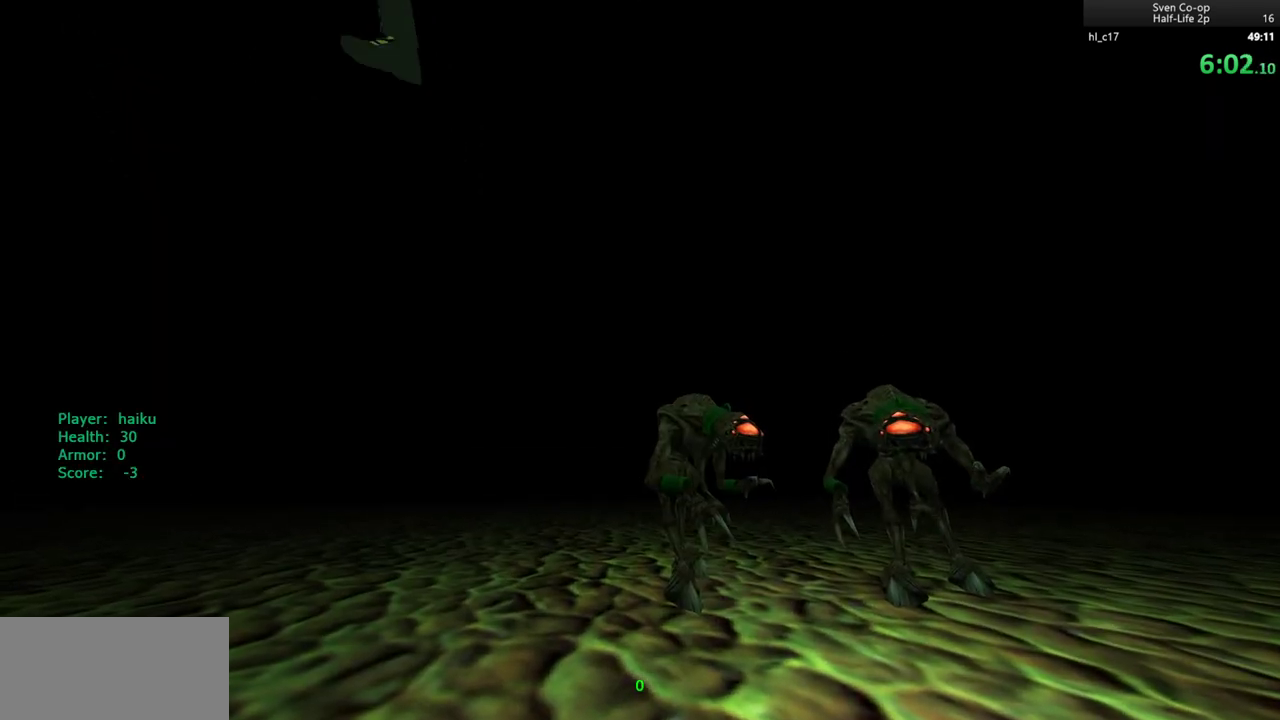
{"keys": ["ctrl"], "mouse": [], "events": []}
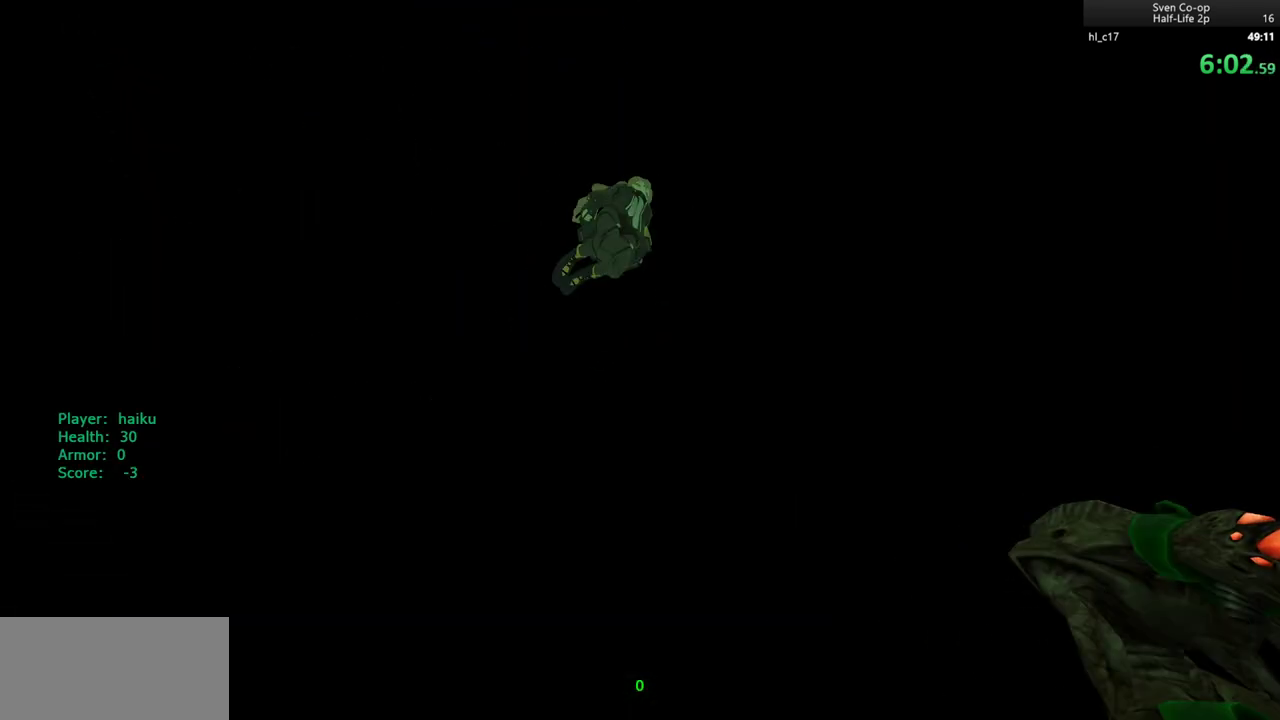
{"keys": ["ctrl"], "mouse": [], "events": []}
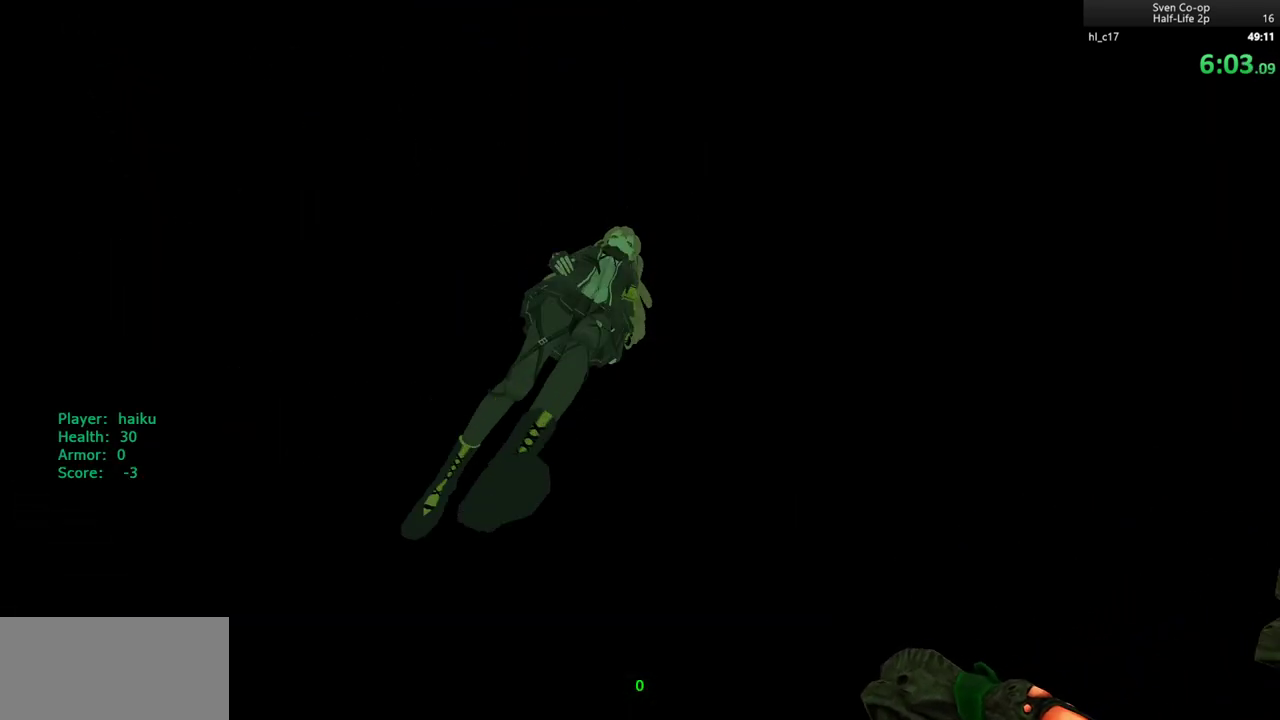
{"keys": ["ctrl"], "mouse": [], "events": []}
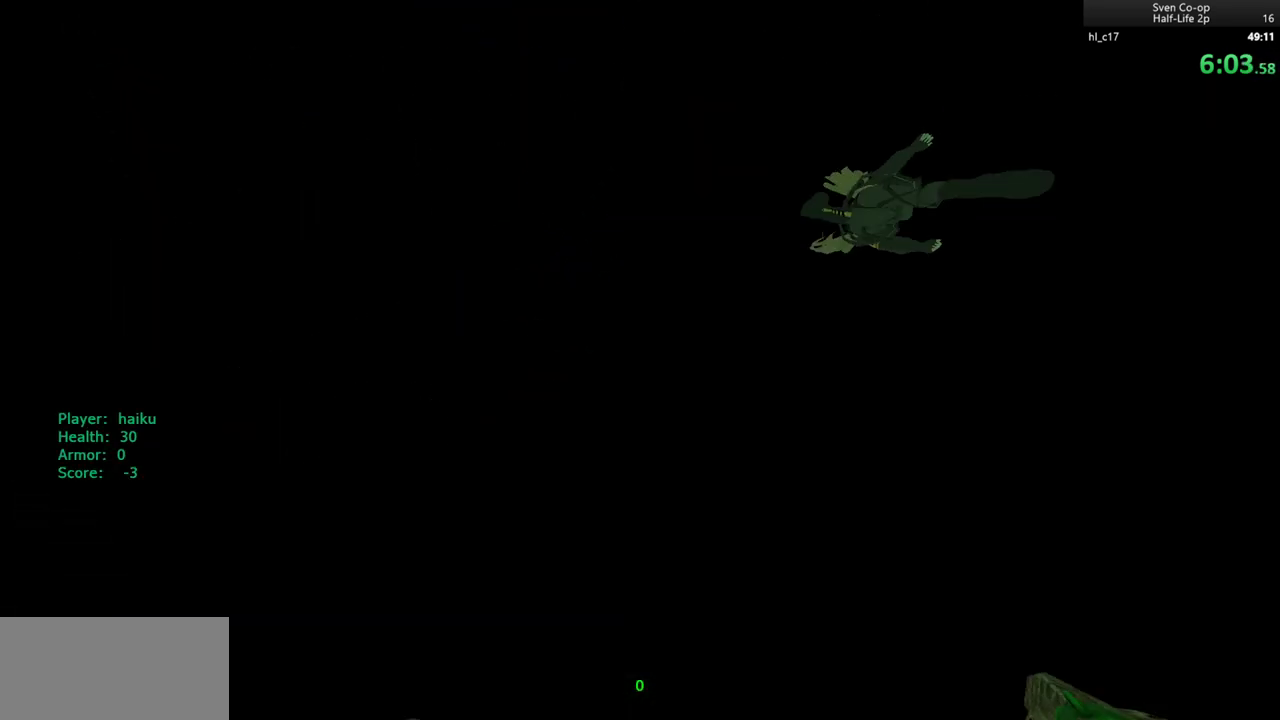
{"keys": ["ctrl"], "mouse": [], "events": []}
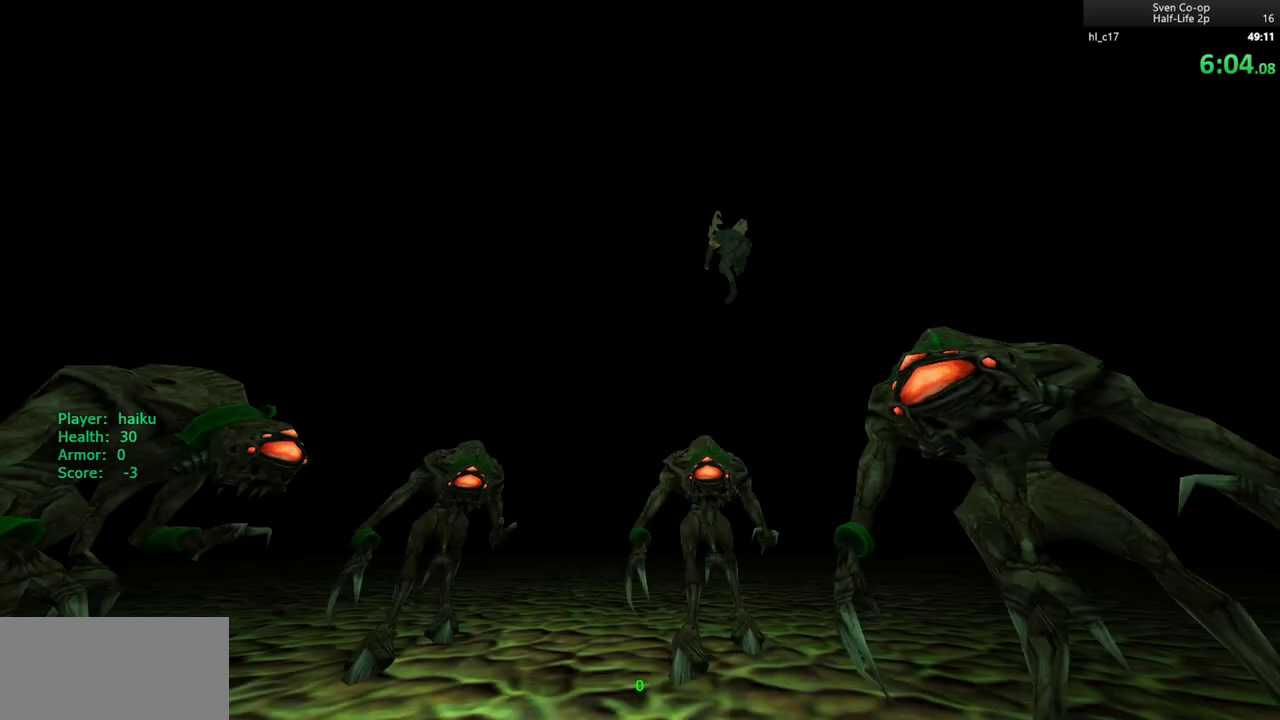
{"keys": ["ctrl"], "mouse": [], "events": []}
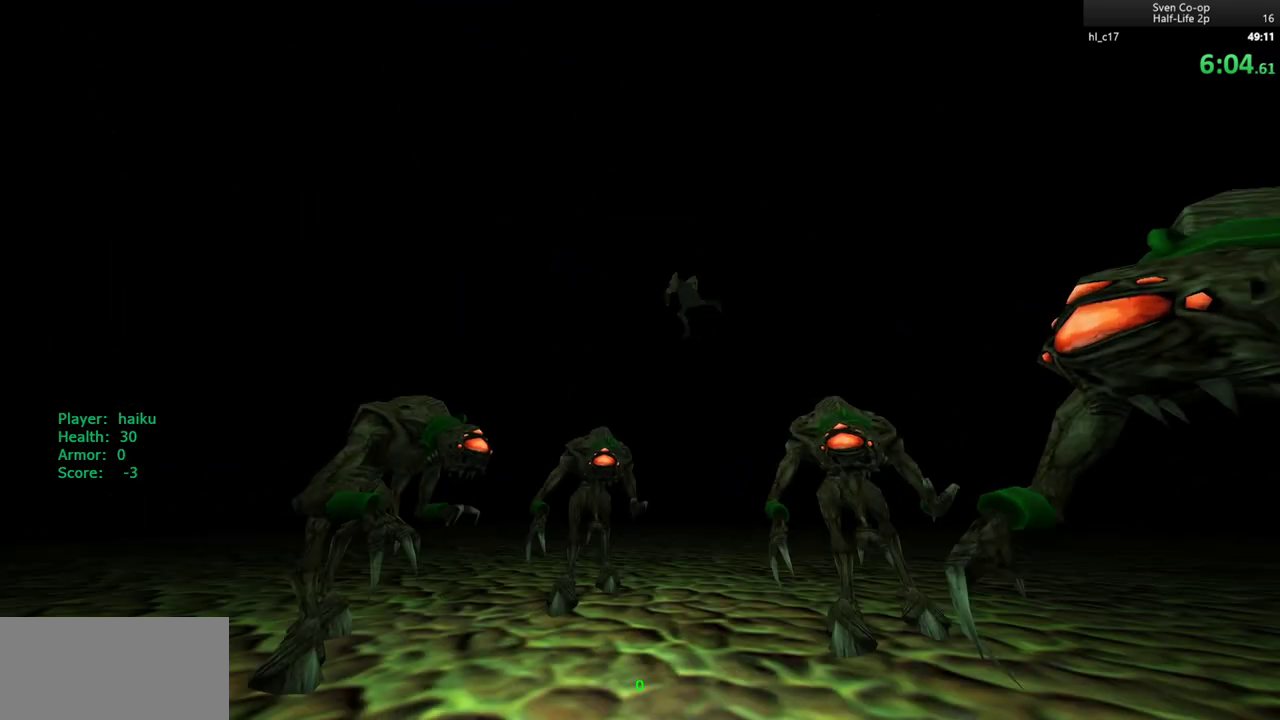
{"keys": ["ctrl"], "mouse": [], "events": []}
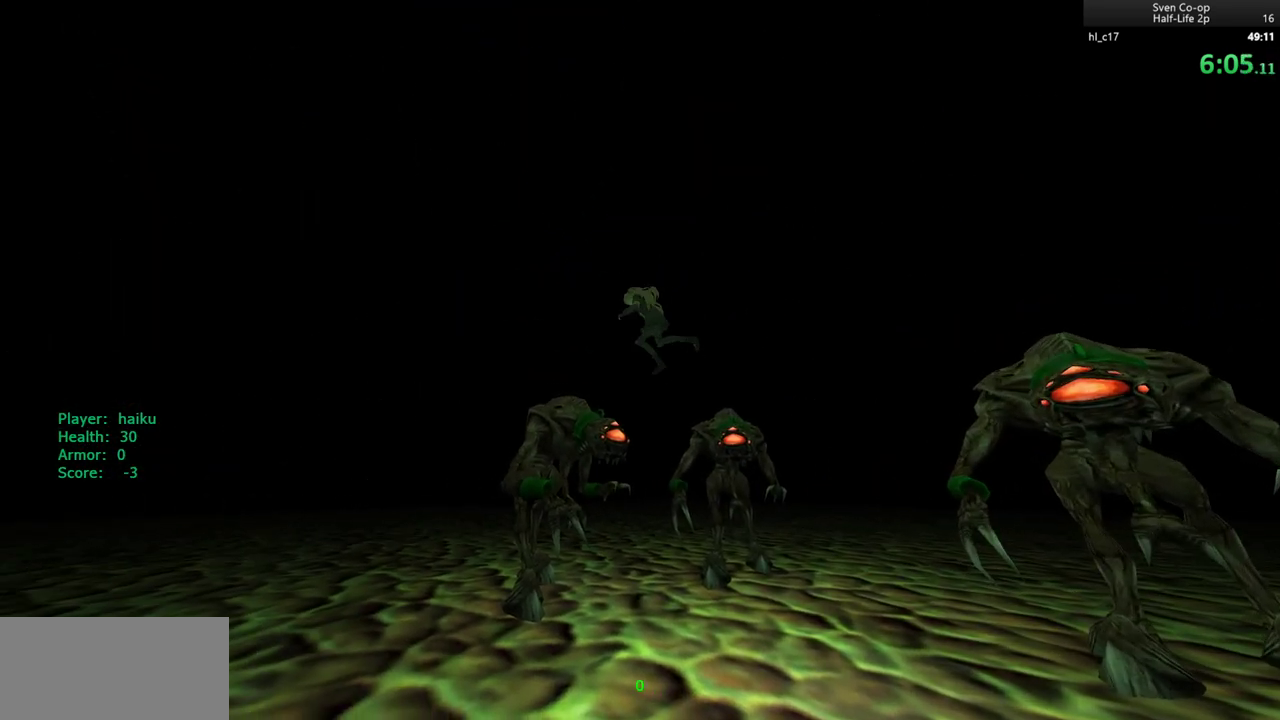
{"keys": ["ctrl"], "mouse": [], "events": []}
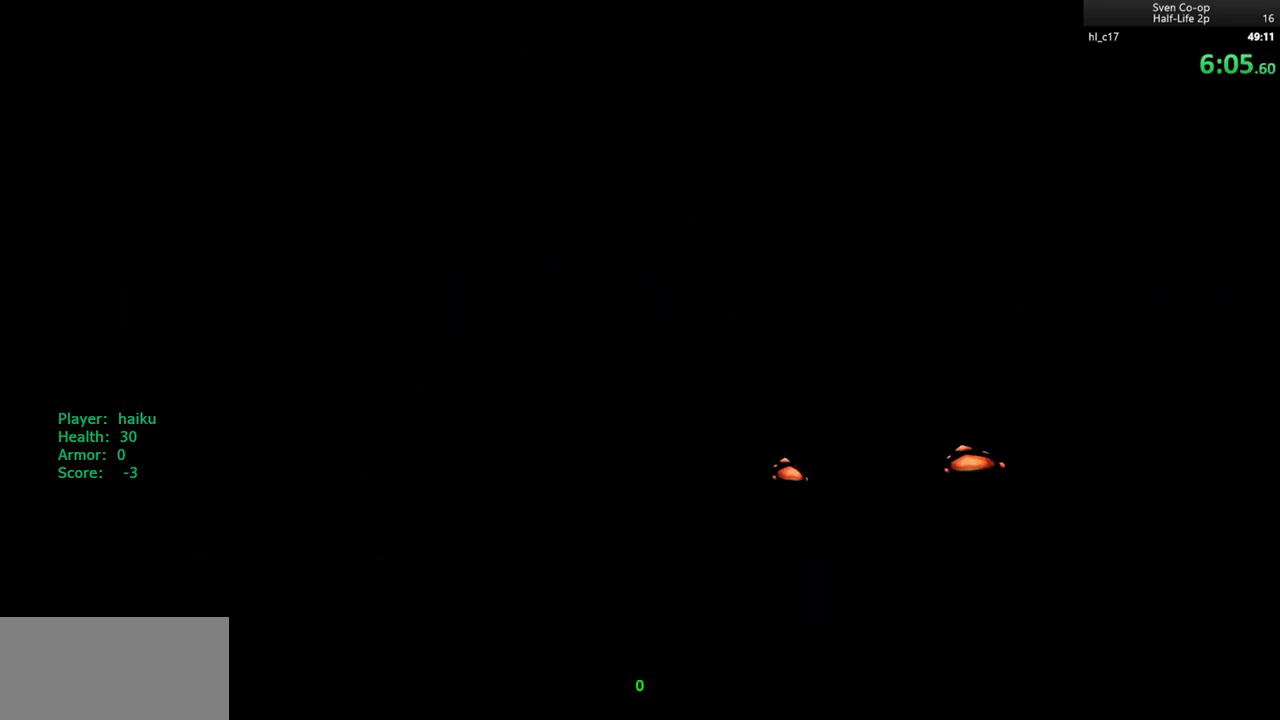
{"keys": ["ctrl"], "mouse": [], "events": []}
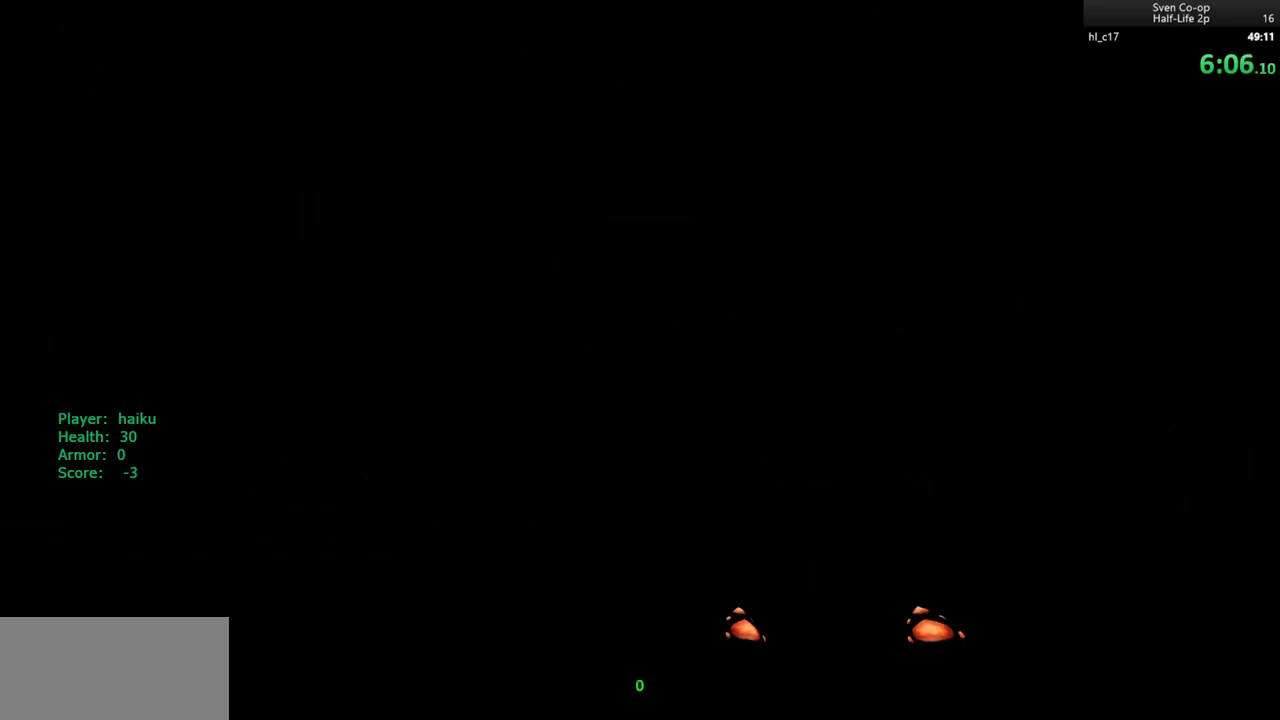
{"keys": ["ctrl"], "mouse": [], "events": []}
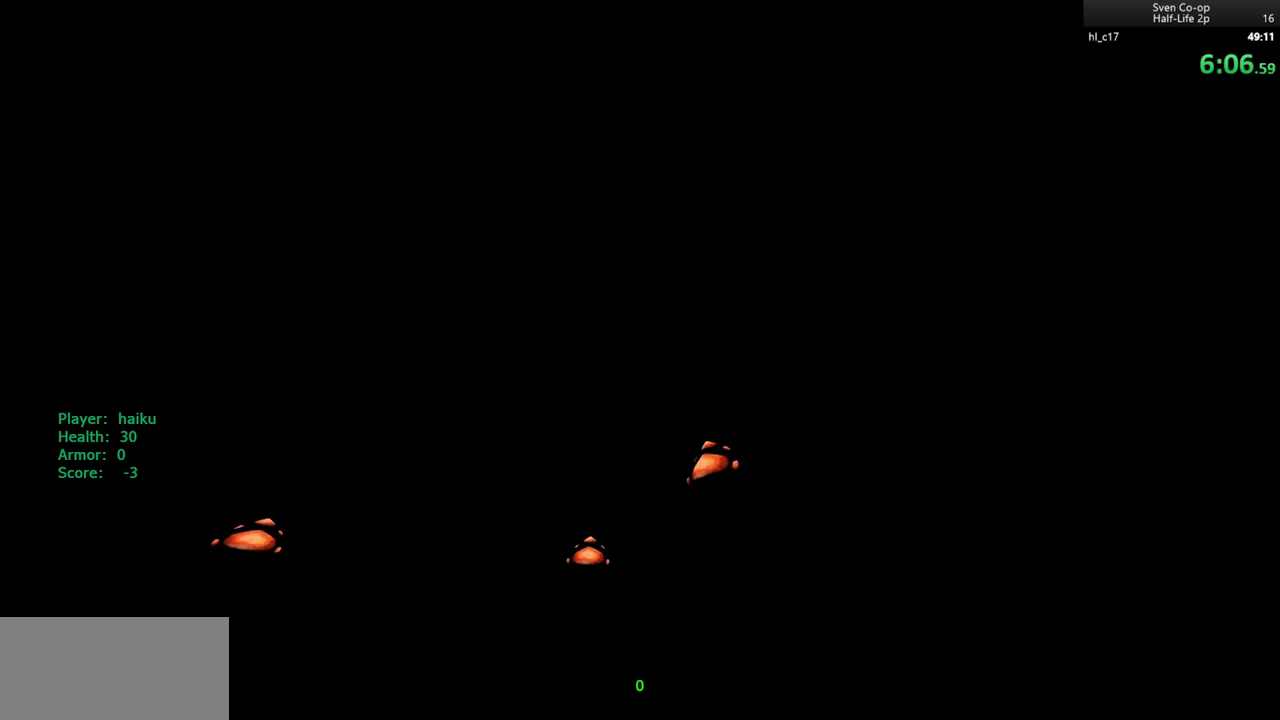
{"keys": ["ctrl"], "mouse": [], "events": []}
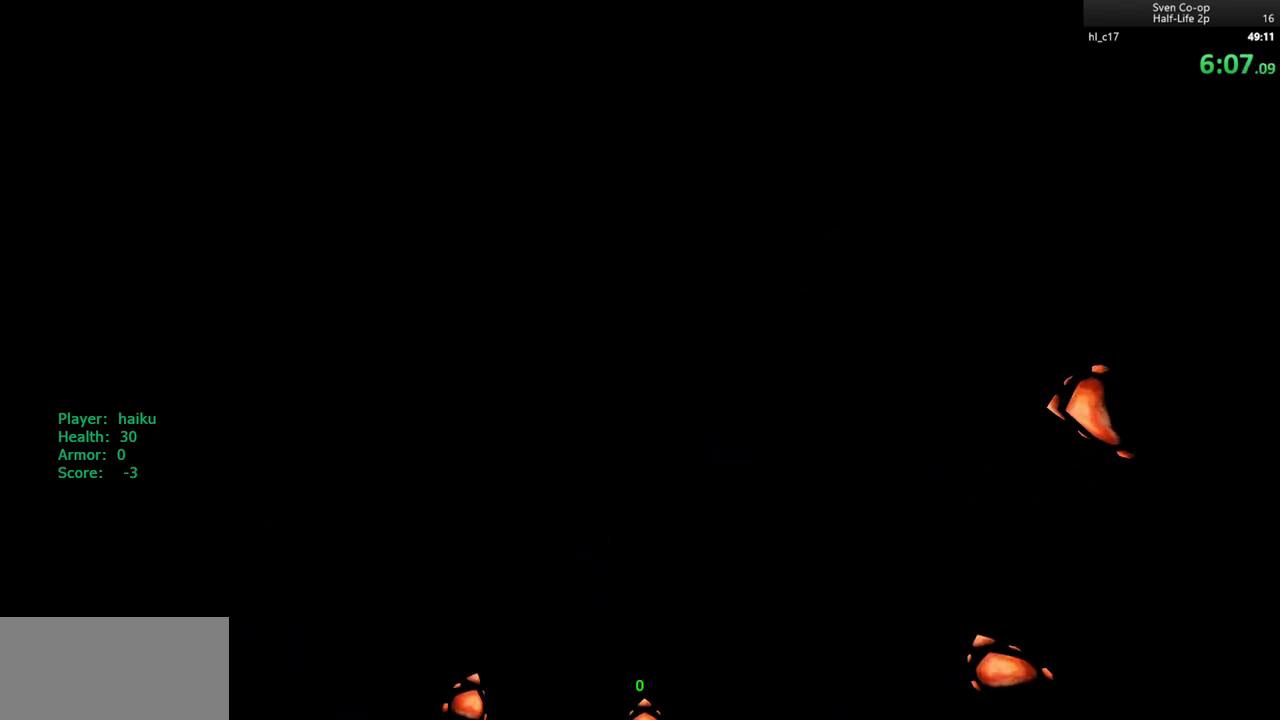
{"keys": ["ctrl"], "mouse": [], "events": []}
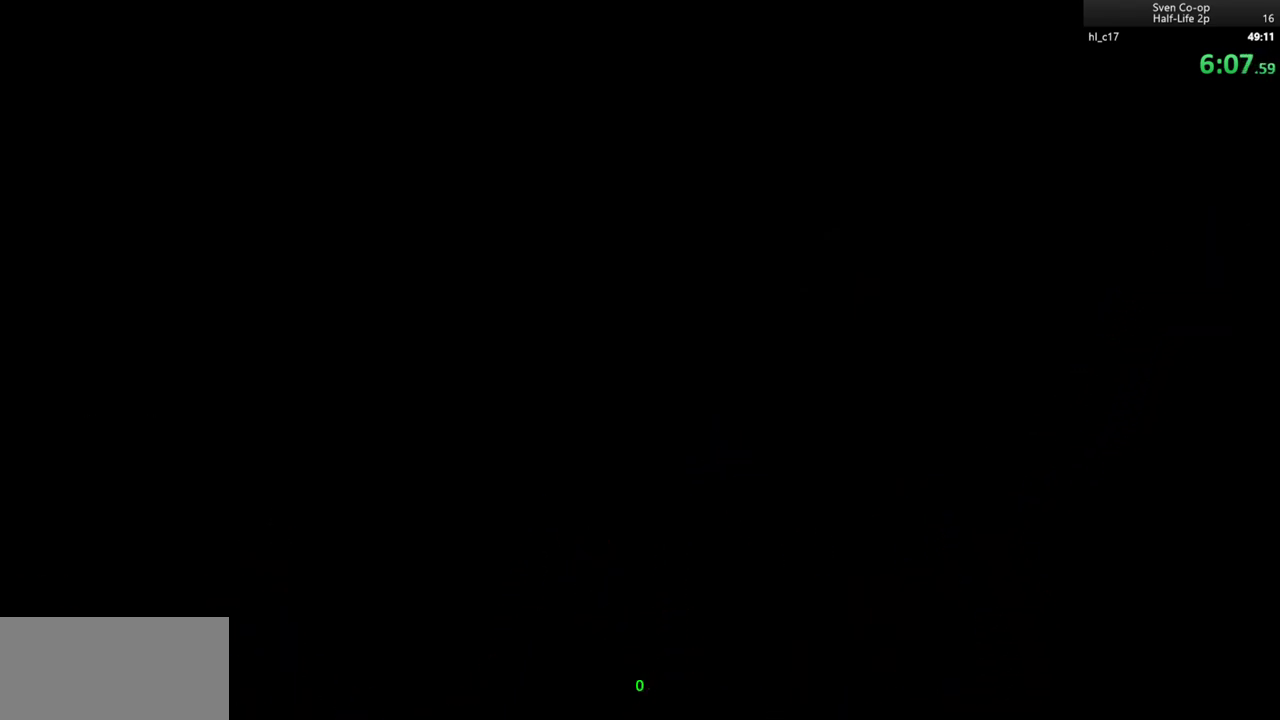
{"keys": ["ctrl"], "mouse": [], "events": []}
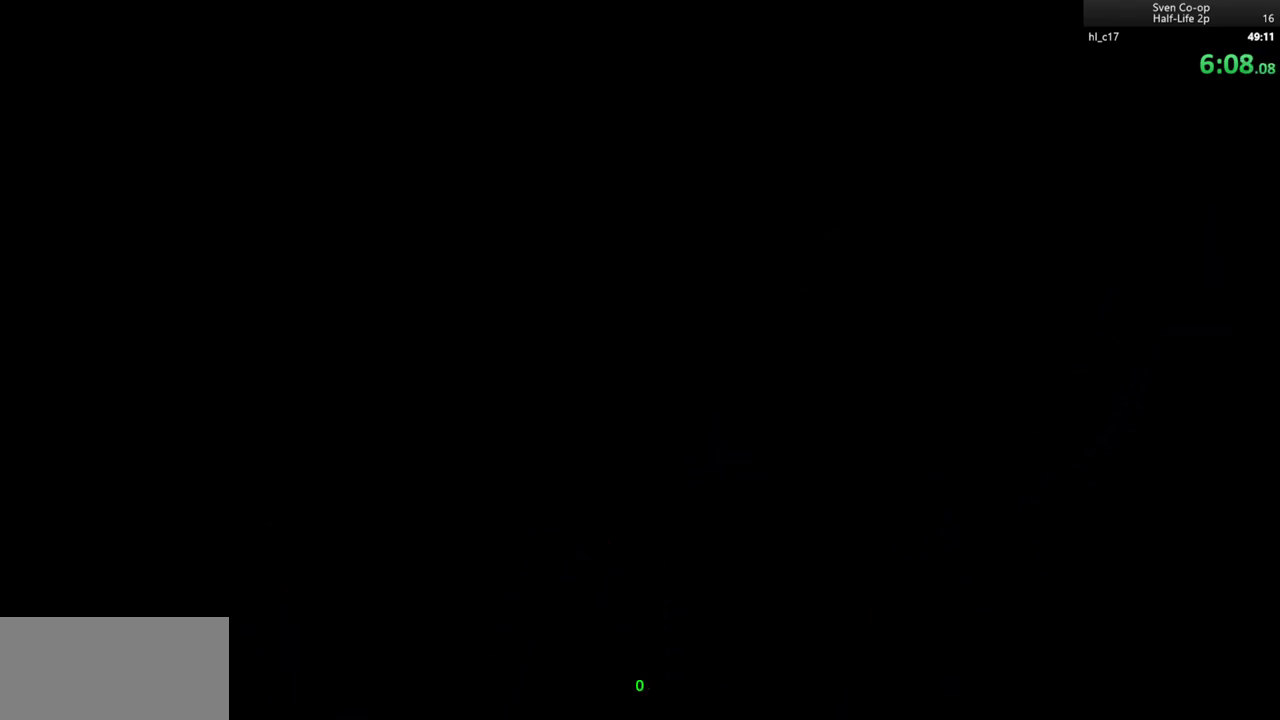
{"keys": [], "mouse": [], "events": [[317, "ctrl", "up"]]}